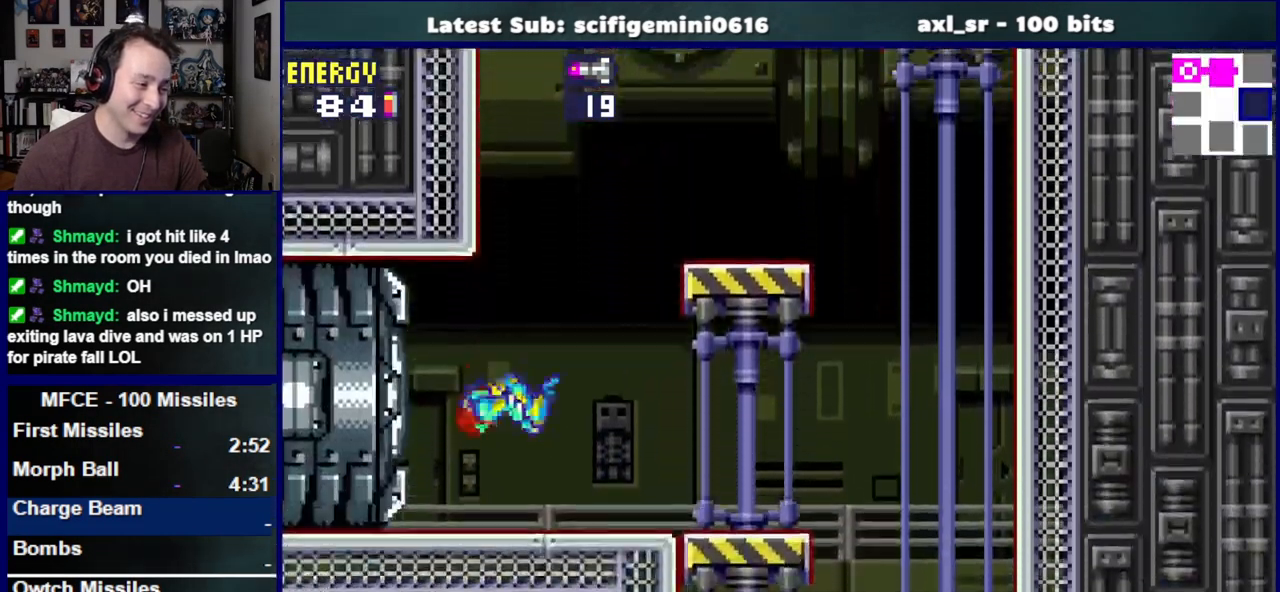
Gameplay with a controller (PlayStation layout); each line is a JSON object with the inputs held at the frame after it. "events" lists button and stick changes between this image and that frame as [ms after this image, input, new state], when the widget could be followed in between. Not read: L2 R2.
{"buttons": ["DPAD_LEFT"], "left_stick": "center", "right_stick": "center", "events": [[83, "SQUARE", "down"], [200, "SQUARE", "up"]]}
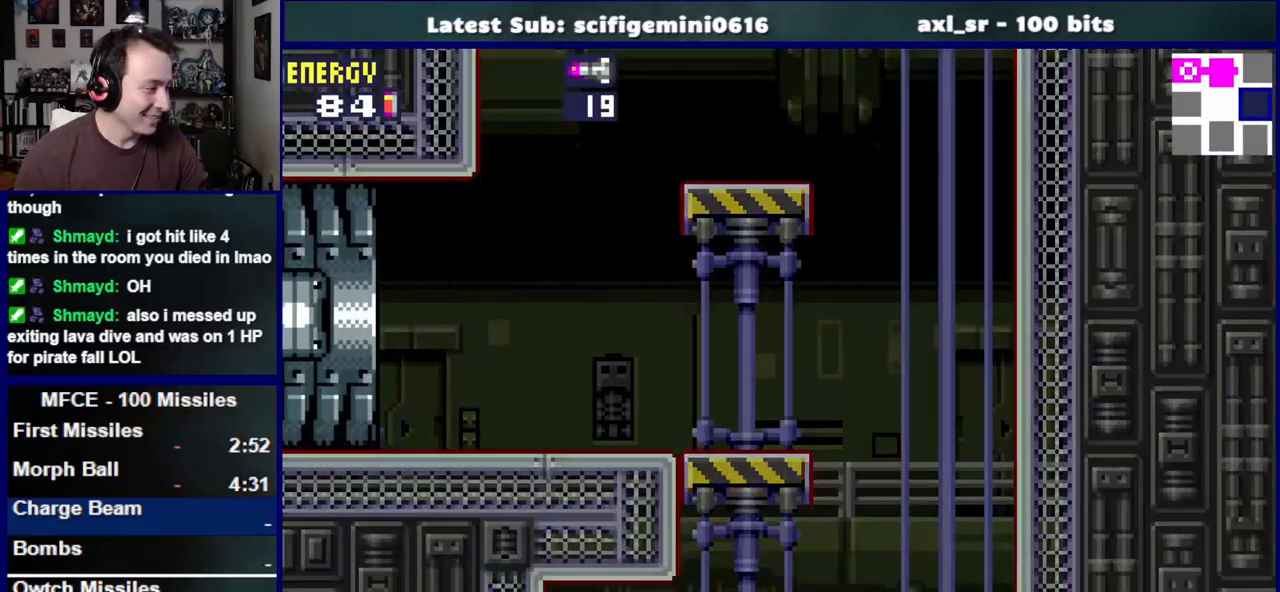
{"buttons": ["R1", "DPAD_DOWN", "DPAD_LEFT"], "left_stick": "center", "right_stick": "center", "events": [[100, "R1", "down"], [183, "DPAD_DOWN", "down"]]}
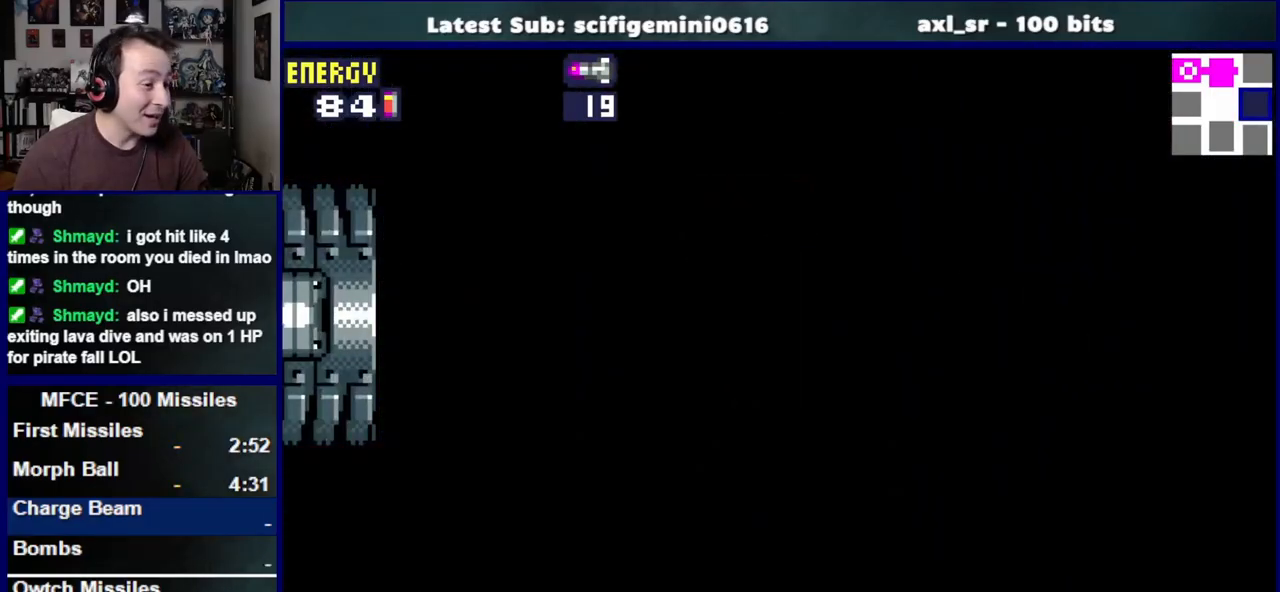
{"buttons": ["R1", "DPAD_DOWN", "DPAD_LEFT"], "left_stick": "center", "right_stick": "center", "events": []}
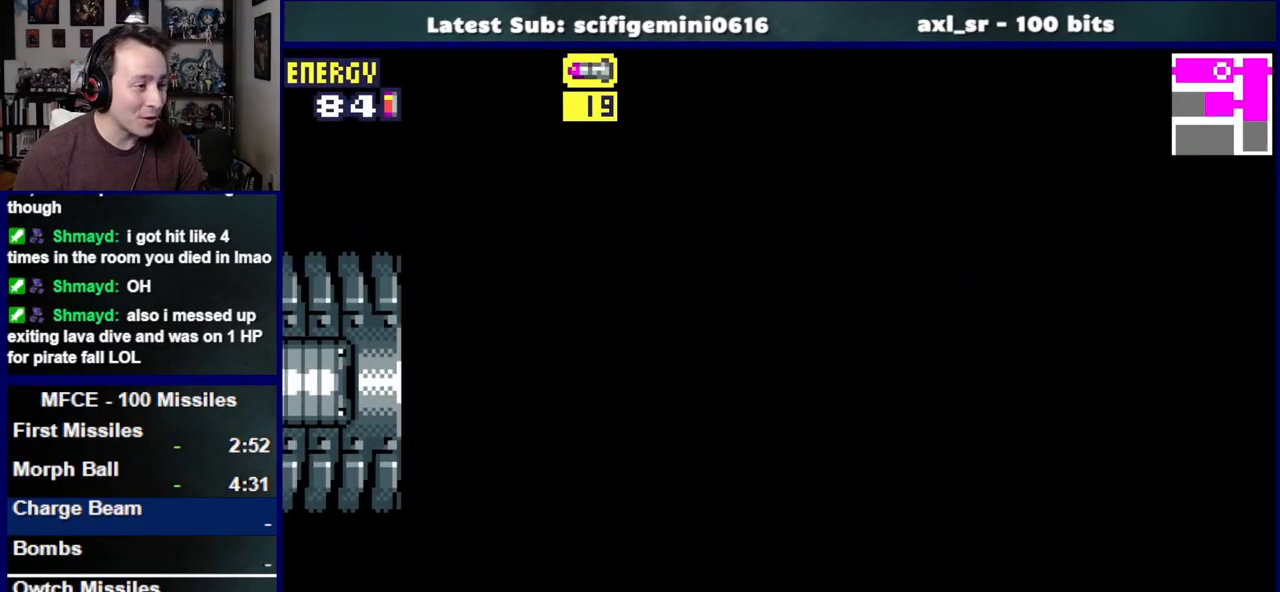
{"buttons": ["R1", "DPAD_DOWN", "DPAD_LEFT"], "left_stick": "center", "right_stick": "center", "events": []}
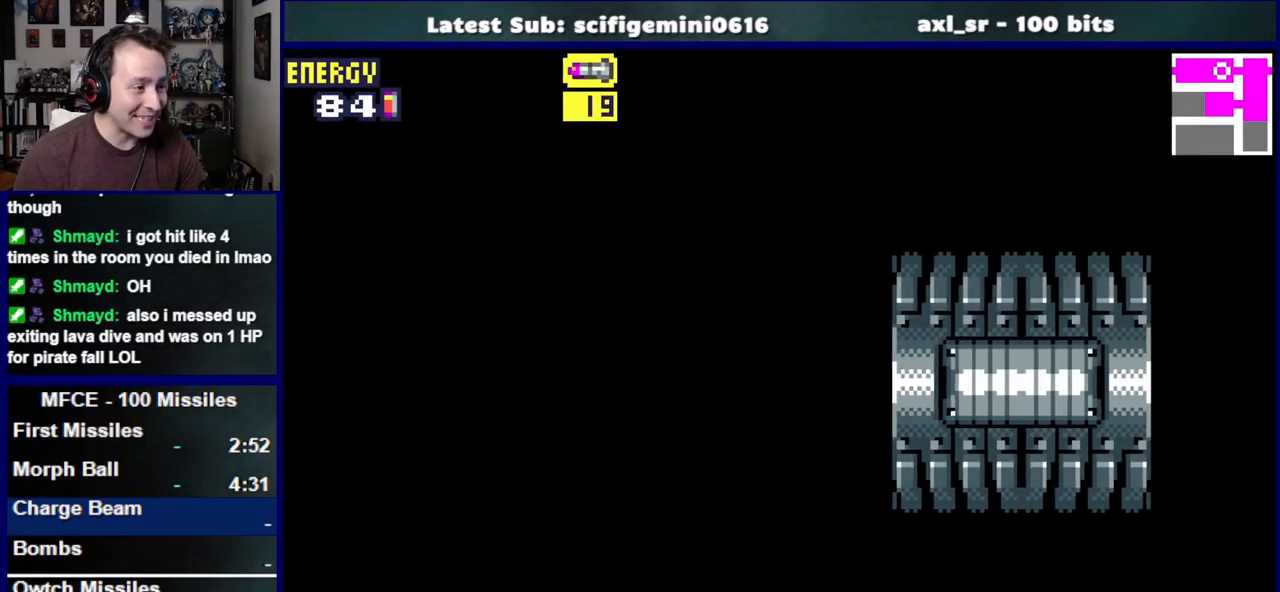
{"buttons": ["R1", "DPAD_DOWN", "DPAD_LEFT"], "left_stick": "center", "right_stick": "center", "events": []}
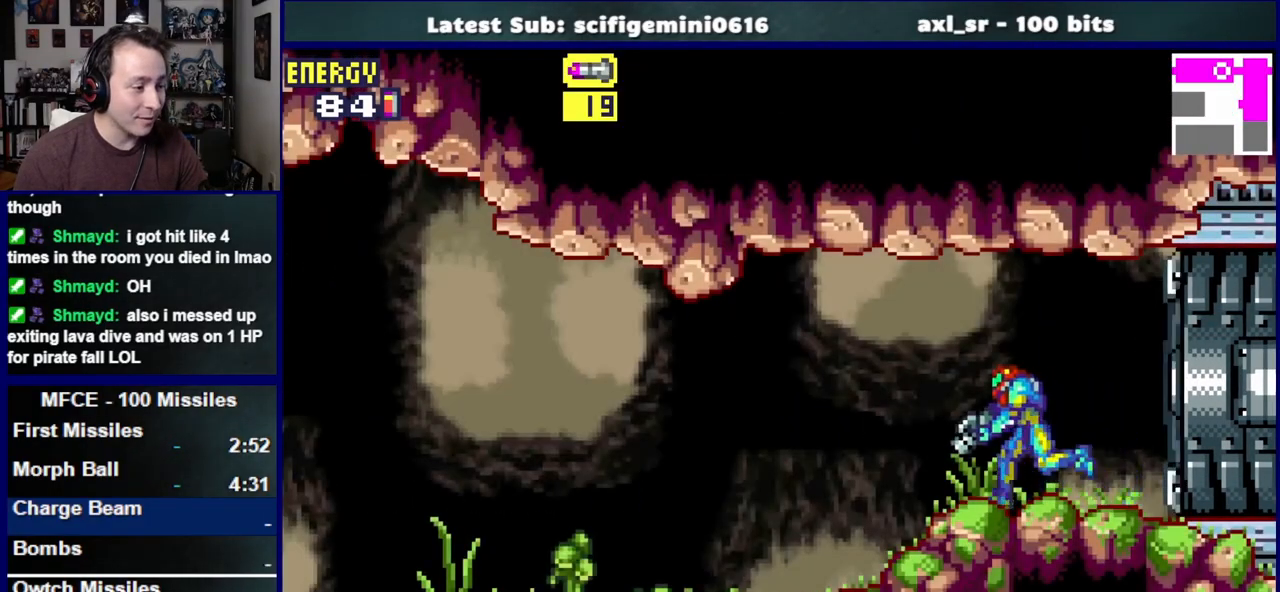
{"buttons": ["R1", "DPAD_DOWN", "DPAD_LEFT"], "left_stick": "center", "right_stick": "center", "events": []}
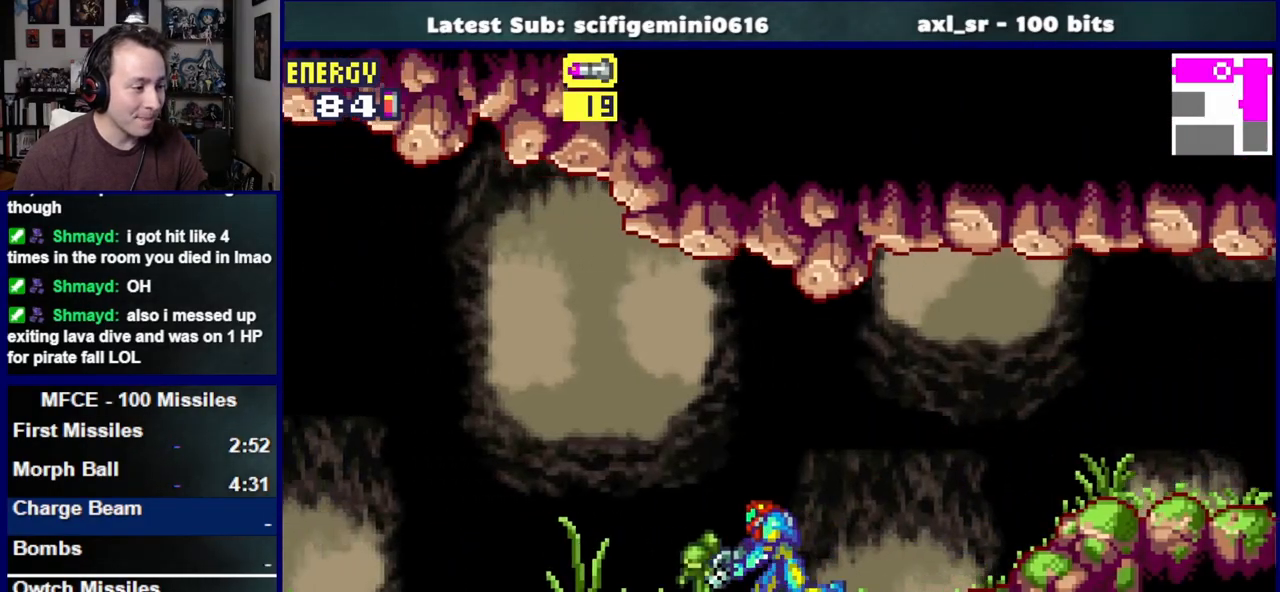
{"buttons": ["SQUARE", "R1", "DPAD_DOWN", "DPAD_LEFT"], "left_stick": "center", "right_stick": "center", "events": [[450, "SQUARE", "down"]]}
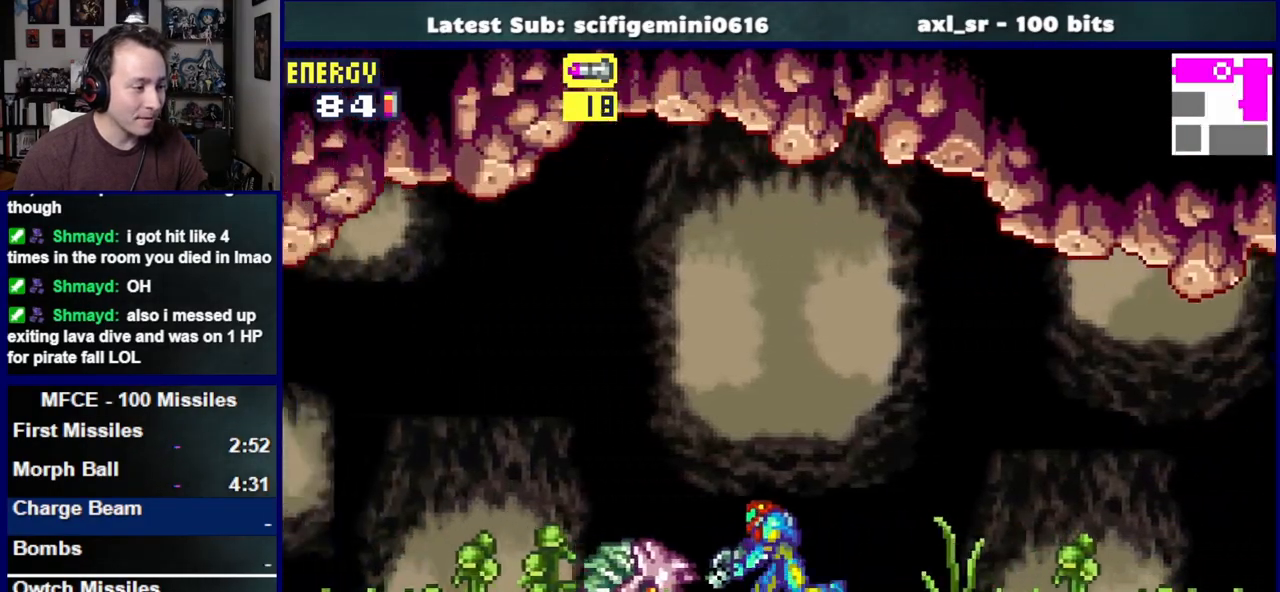
{"buttons": ["R1", "DPAD_DOWN", "DPAD_LEFT"], "left_stick": "center", "right_stick": "center", "events": [[50, "SQUARE", "up"]]}
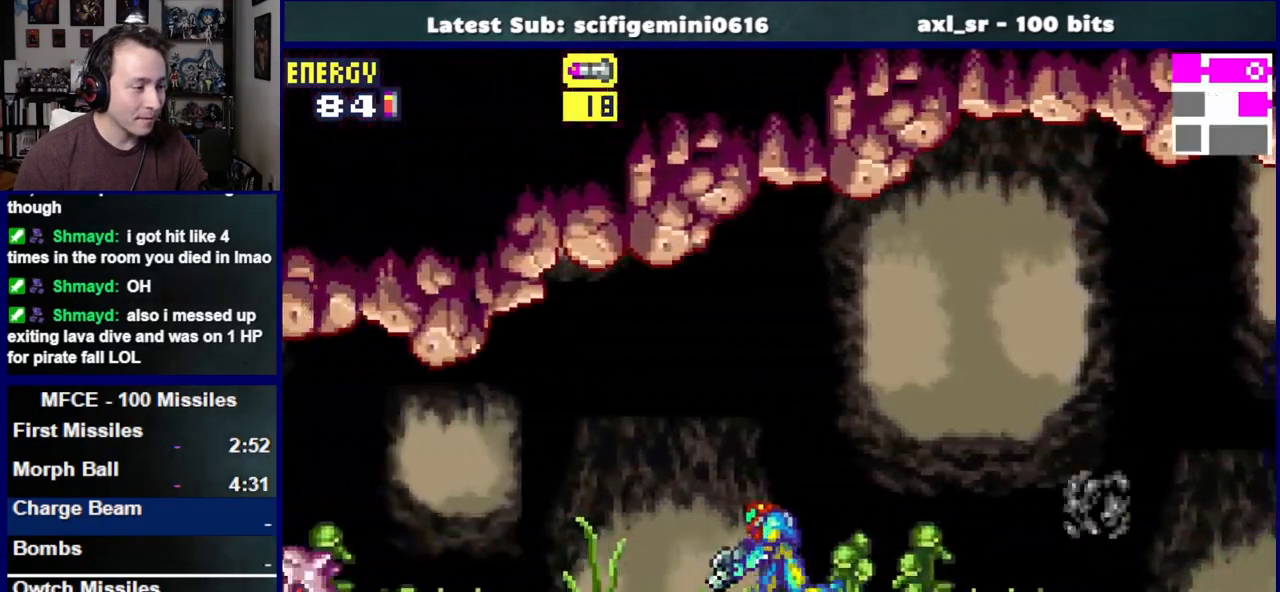
{"buttons": ["SQUARE", "R1", "DPAD_DOWN", "DPAD_LEFT"], "left_stick": "center", "right_stick": "center", "events": [[350, "SQUARE", "down"]]}
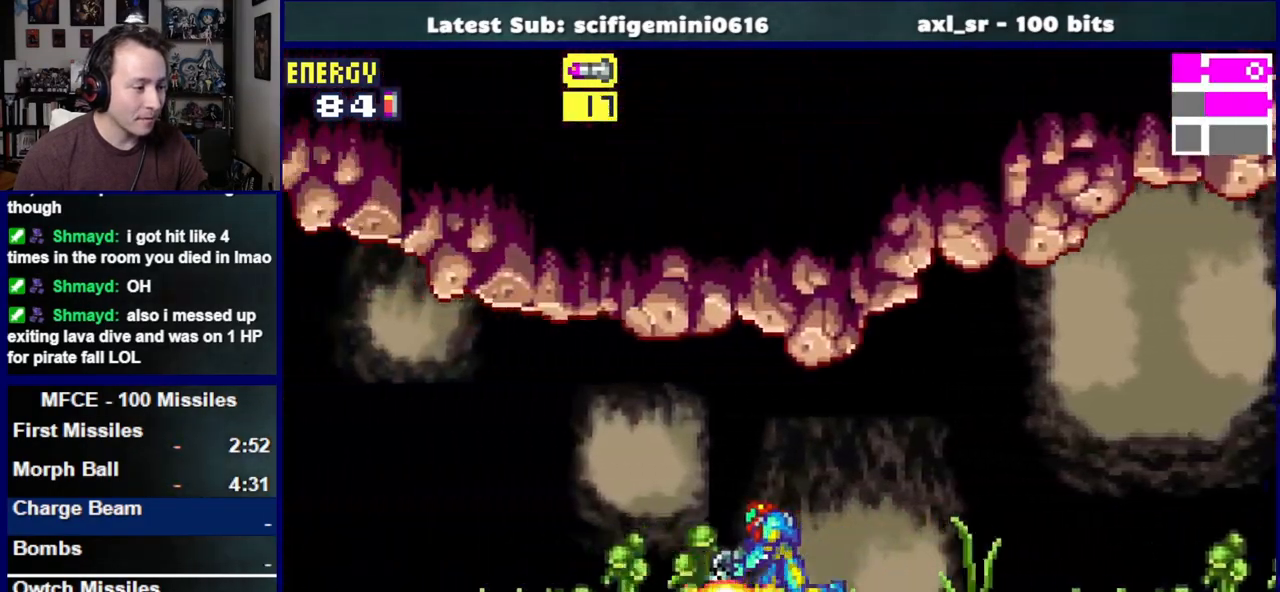
{"buttons": ["DPAD_LEFT"], "left_stick": "center", "right_stick": "center", "events": [[17, "SQUARE", "up"], [33, "DPAD_DOWN", "up"], [183, "SQUARE", "down"], [267, "SQUARE", "up"], [433, "R1", "up"]]}
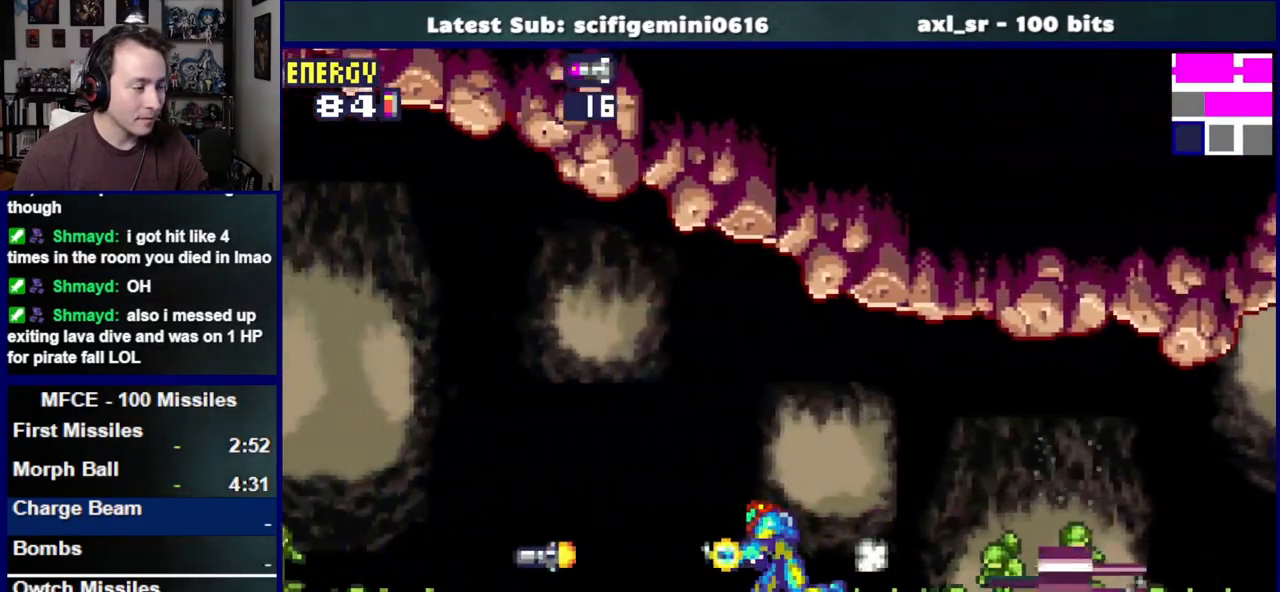
{"buttons": ["DPAD_LEFT"], "left_stick": "center", "right_stick": "center", "events": []}
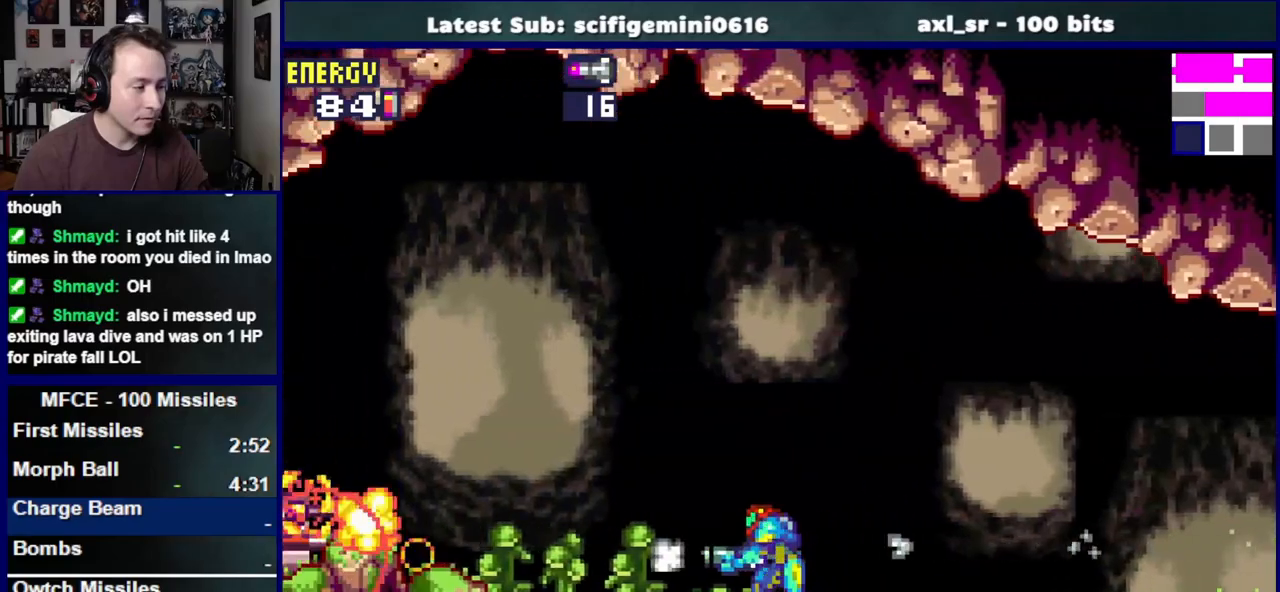
{"buttons": ["DPAD_LEFT"], "left_stick": "center", "right_stick": "center", "events": []}
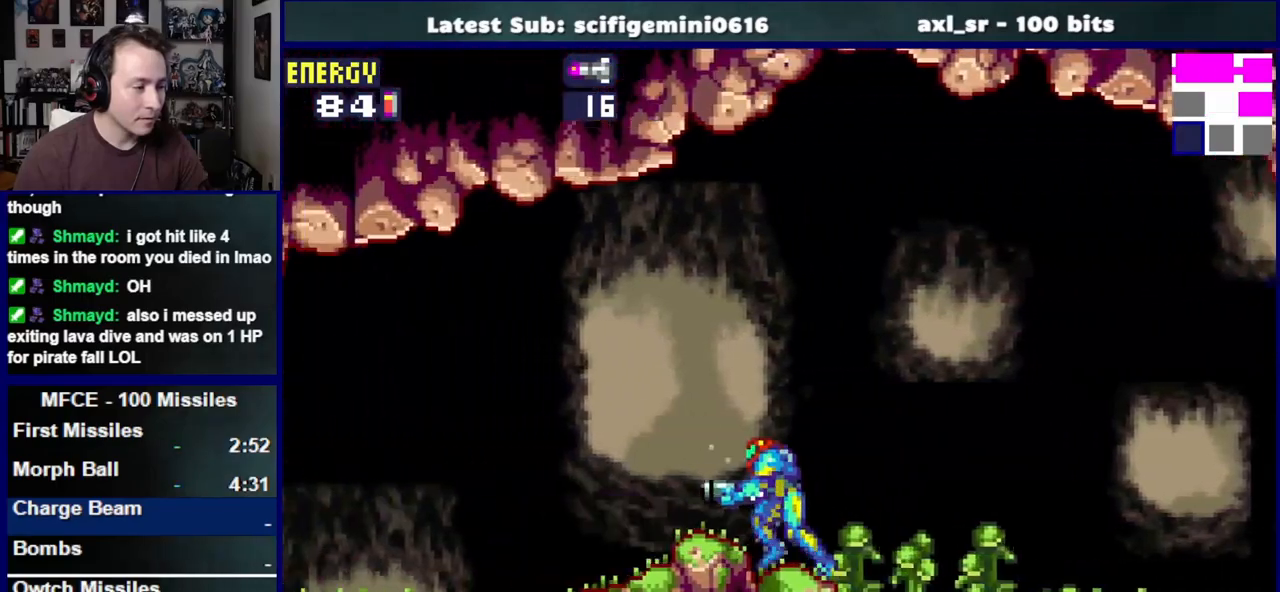
{"buttons": ["DPAD_LEFT"], "left_stick": "center", "right_stick": "center", "events": []}
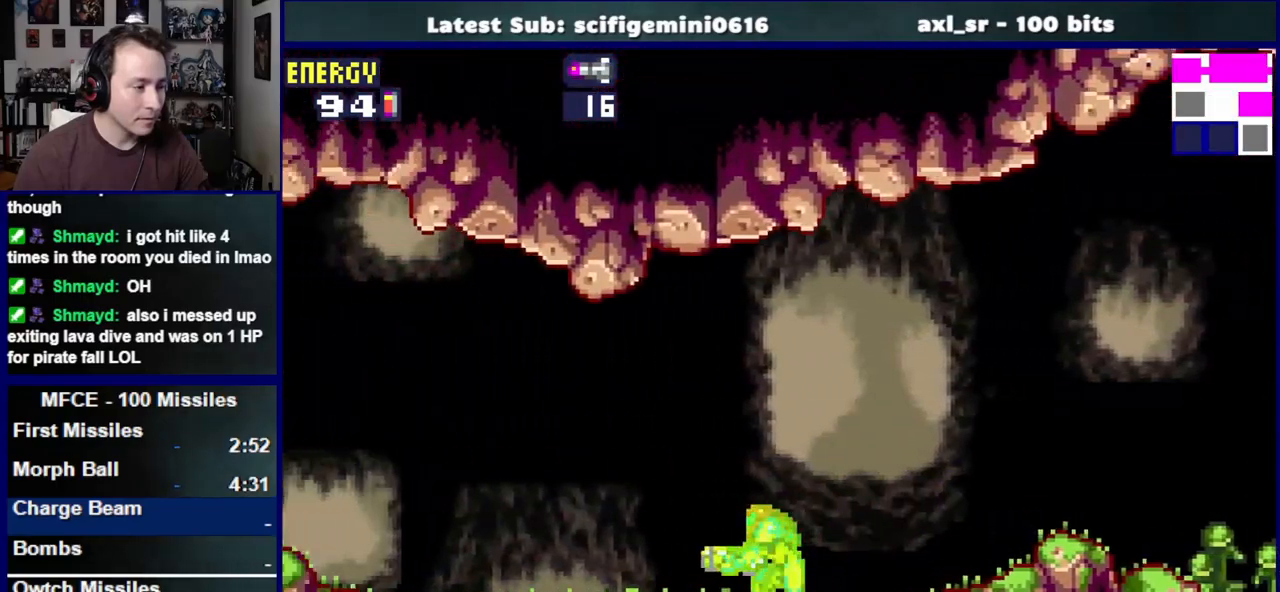
{"buttons": ["DPAD_LEFT"], "left_stick": "center", "right_stick": "center", "events": []}
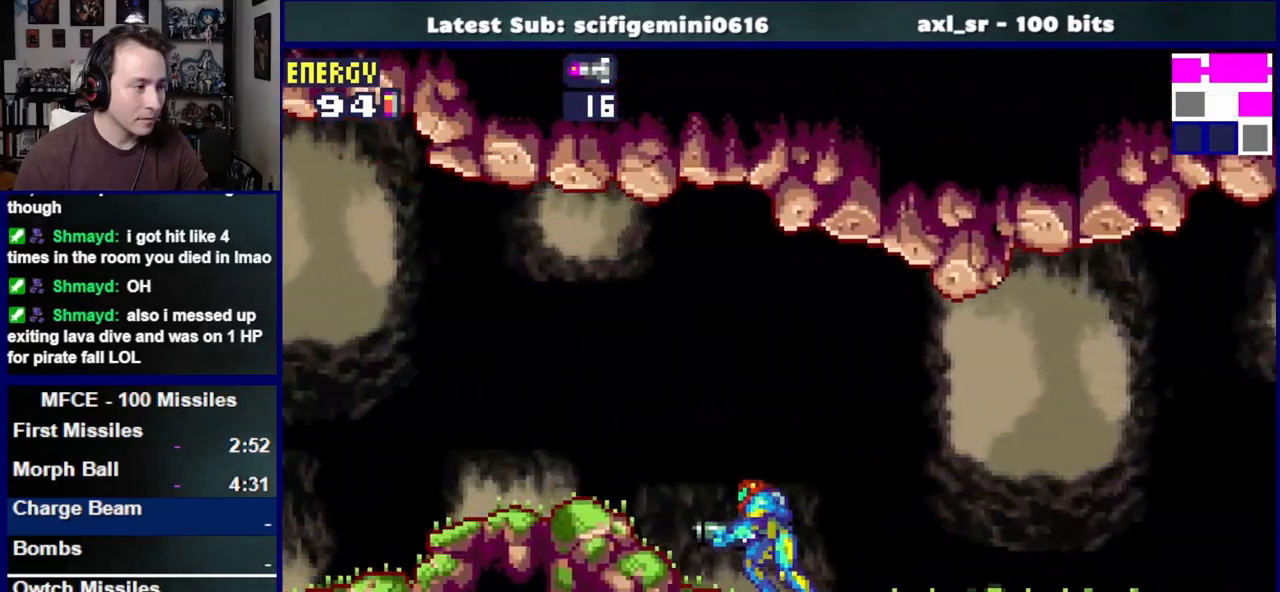
{"buttons": ["SQUARE", "DPAD_LEFT"], "left_stick": "center", "right_stick": "center", "events": [[417, "SQUARE", "down"]]}
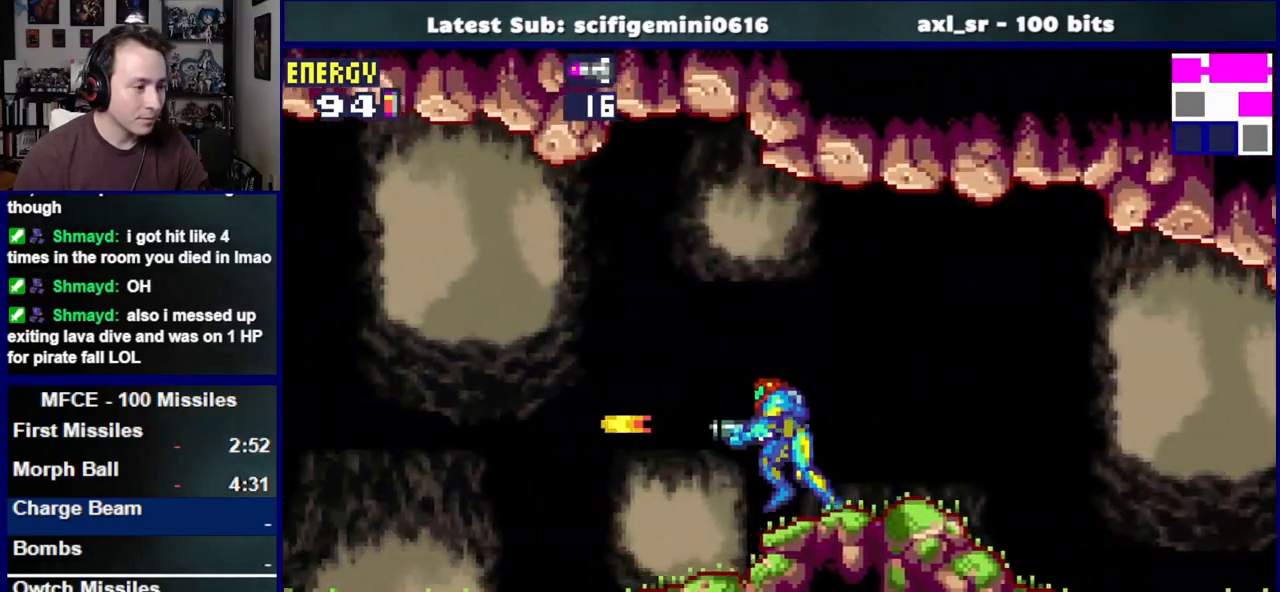
{"buttons": ["DPAD_LEFT"], "left_stick": "center", "right_stick": "center", "events": [[33, "SQUARE", "up"]]}
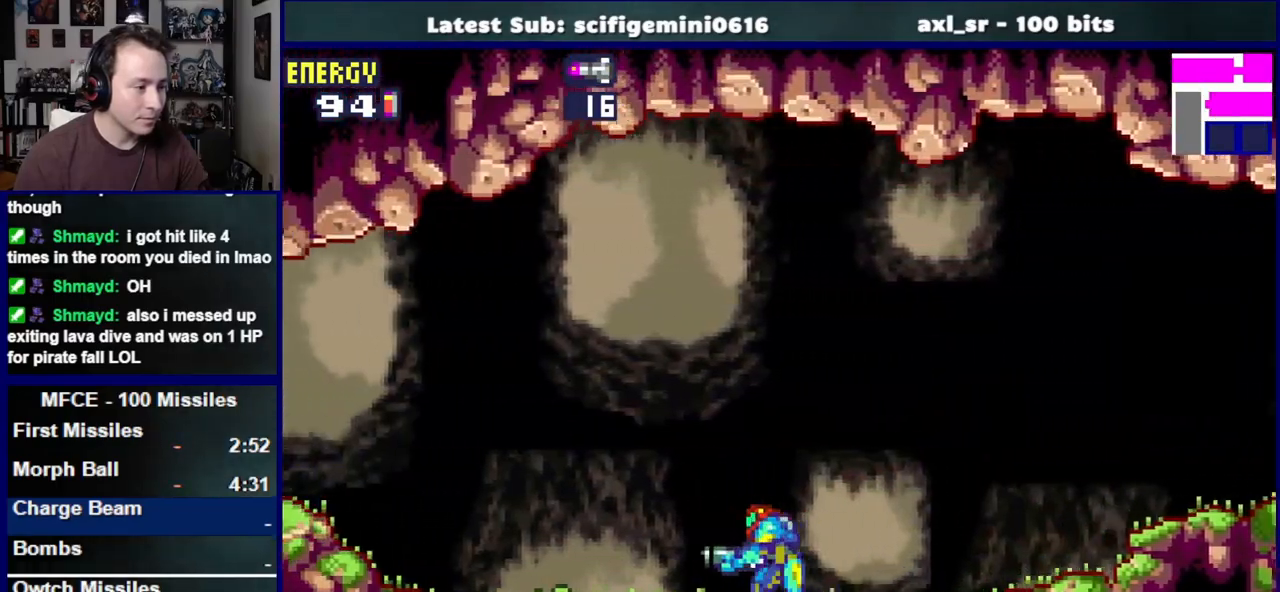
{"buttons": ["DPAD_LEFT"], "left_stick": "center", "right_stick": "center", "events": []}
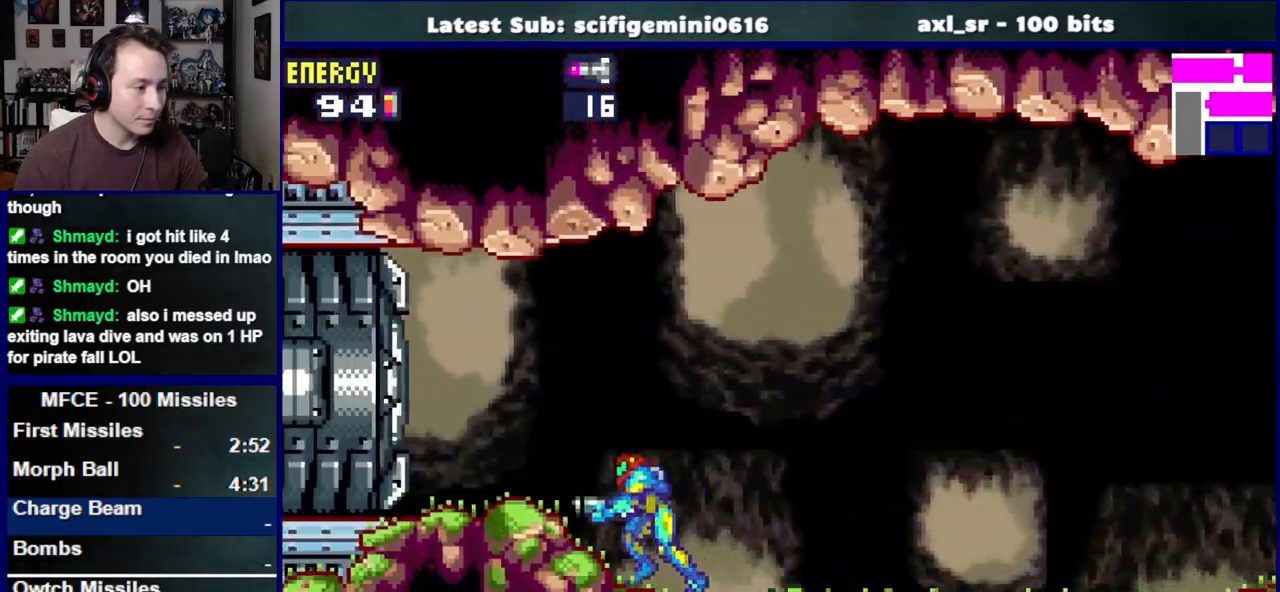
{"buttons": ["DPAD_LEFT"], "left_stick": "center", "right_stick": "center", "events": [[83, "SQUARE", "down"], [200, "SQUARE", "up"]]}
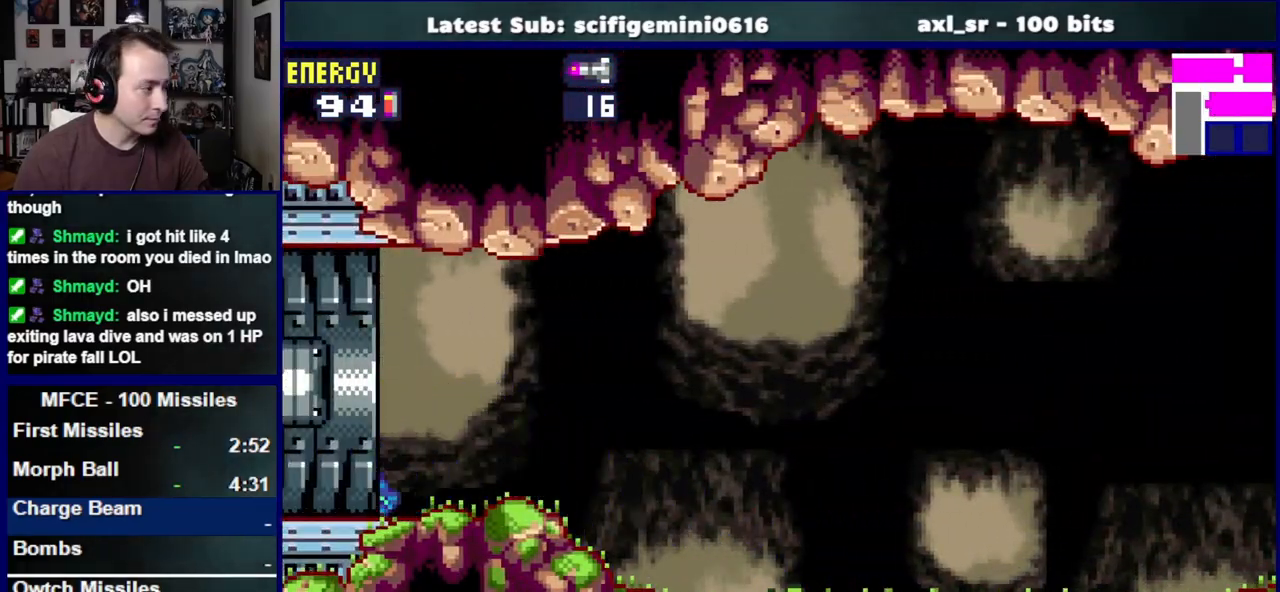
{"buttons": ["DPAD_LEFT"], "left_stick": "center", "right_stick": "center", "events": []}
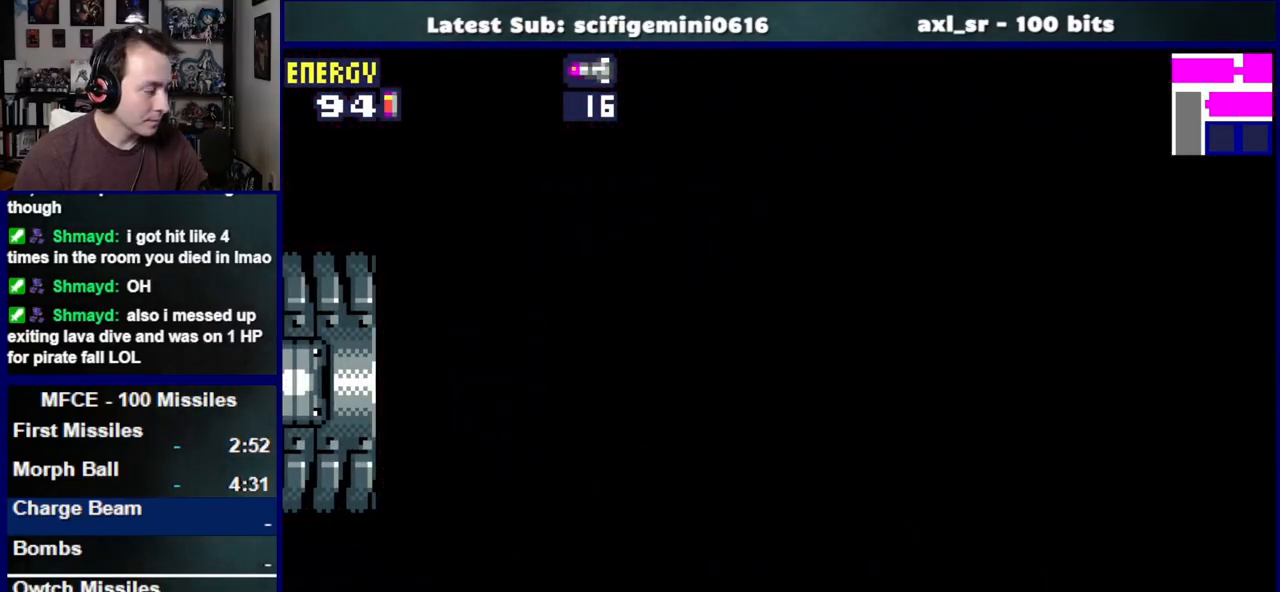
{"buttons": ["DPAD_LEFT"], "left_stick": "center", "right_stick": "center", "events": []}
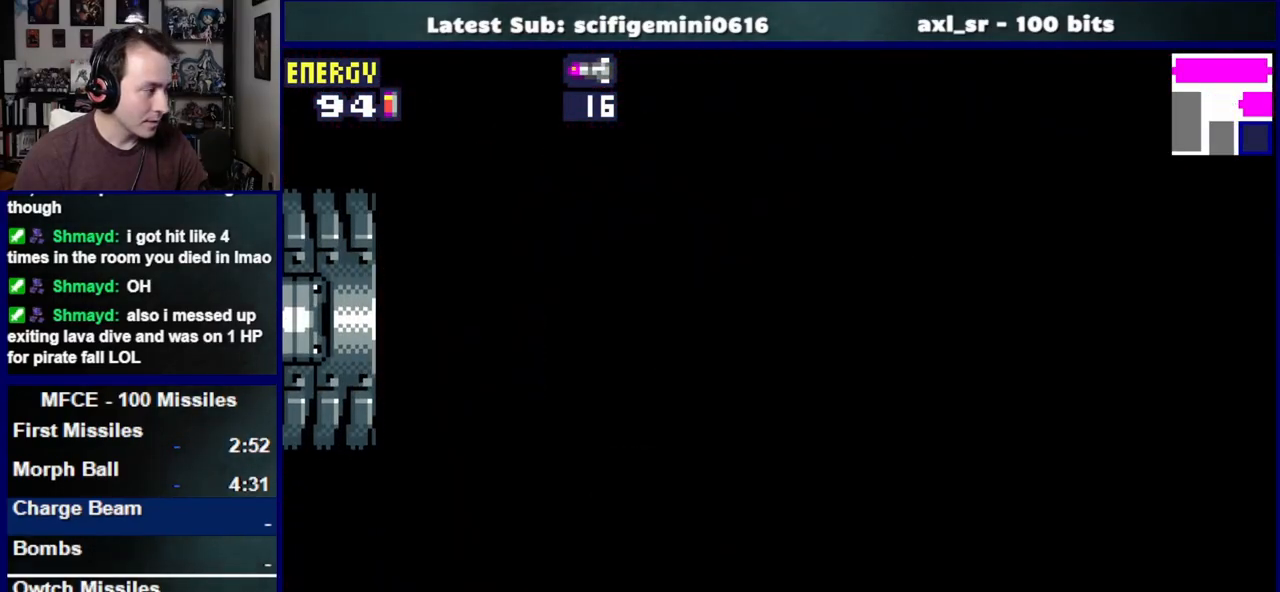
{"buttons": ["DPAD_LEFT"], "left_stick": "center", "right_stick": "center", "events": []}
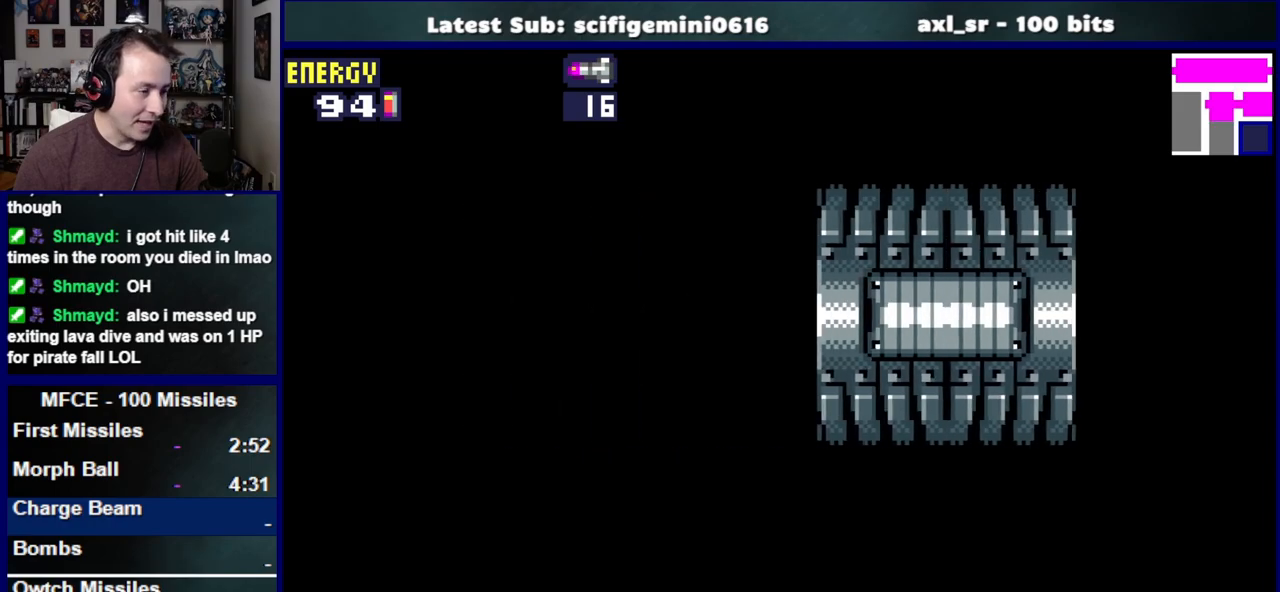
{"buttons": ["DPAD_LEFT"], "left_stick": "center", "right_stick": "center", "events": []}
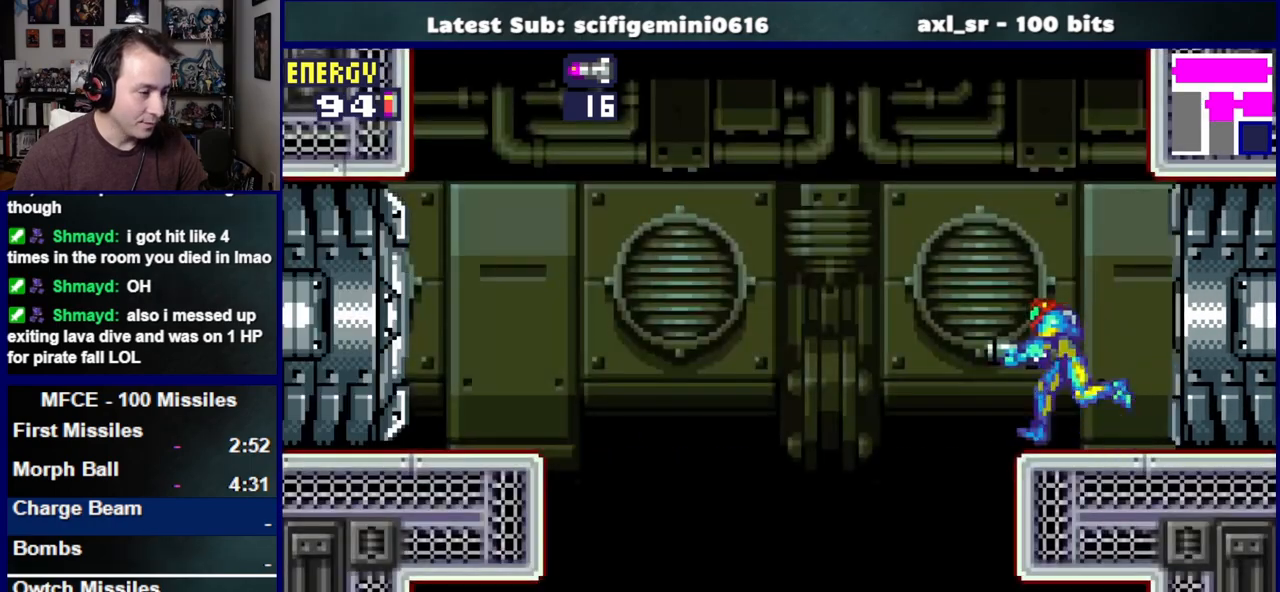
{"buttons": ["DPAD_LEFT"], "left_stick": "center", "right_stick": "center", "events": []}
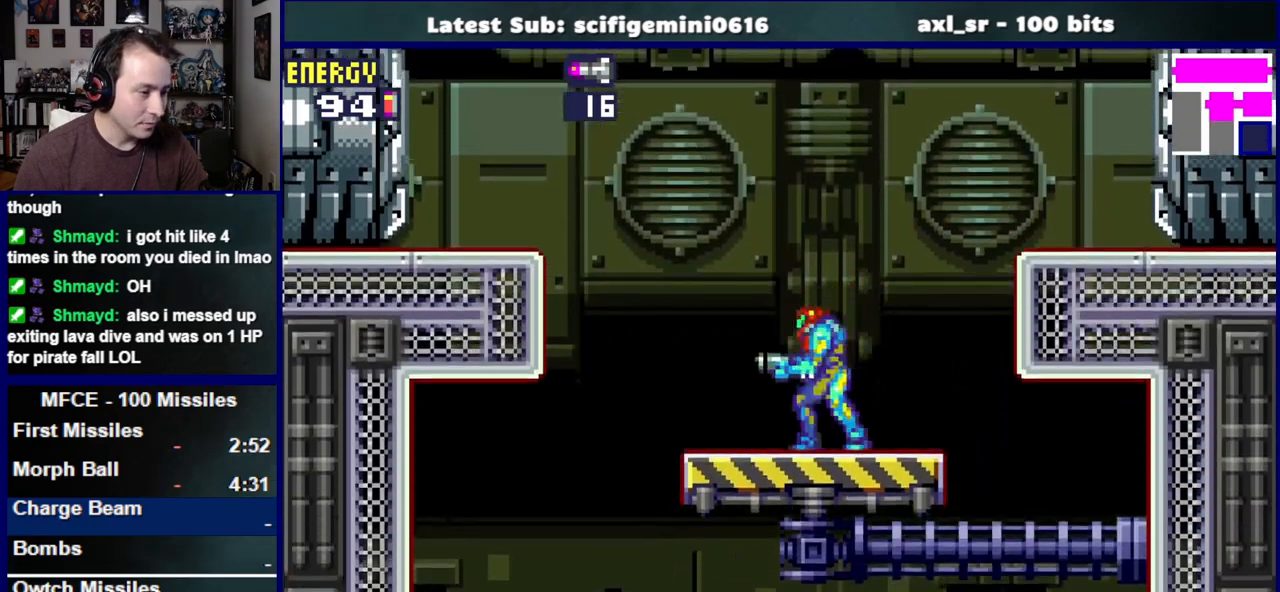
{"buttons": ["CROSS", "DPAD_LEFT"], "left_stick": "center", "right_stick": "center", "events": [[200, "CROSS", "down"]]}
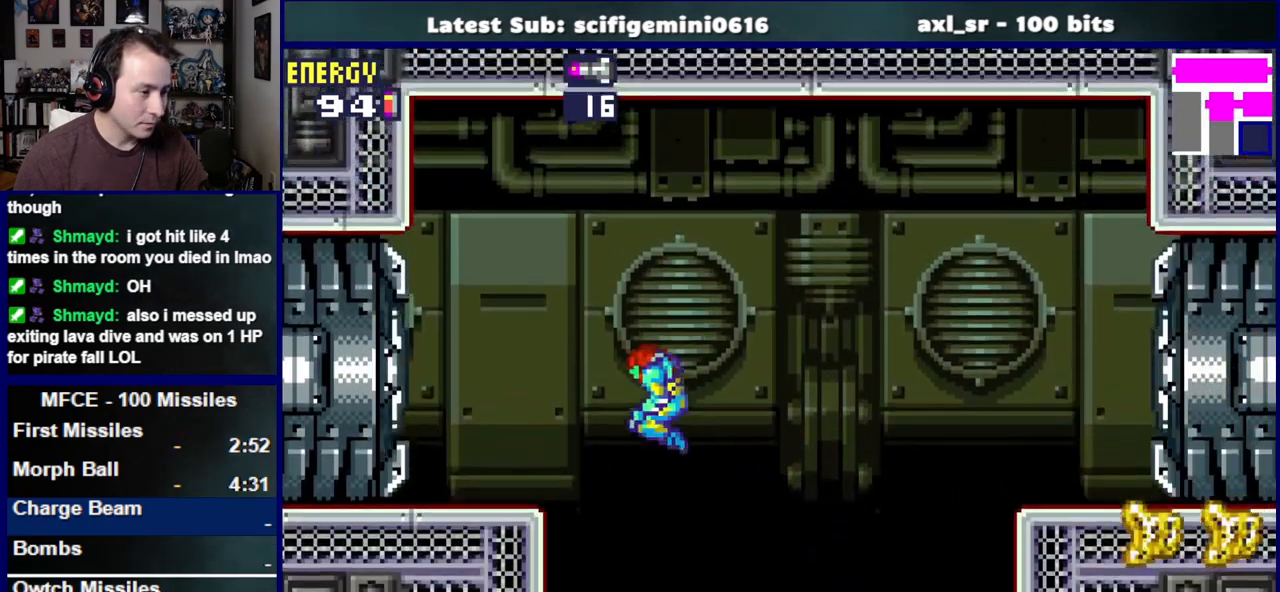
{"buttons": ["SQUARE", "DPAD_LEFT"], "left_stick": "center", "right_stick": "center", "events": [[117, "CROSS", "up"], [450, "SQUARE", "down"]]}
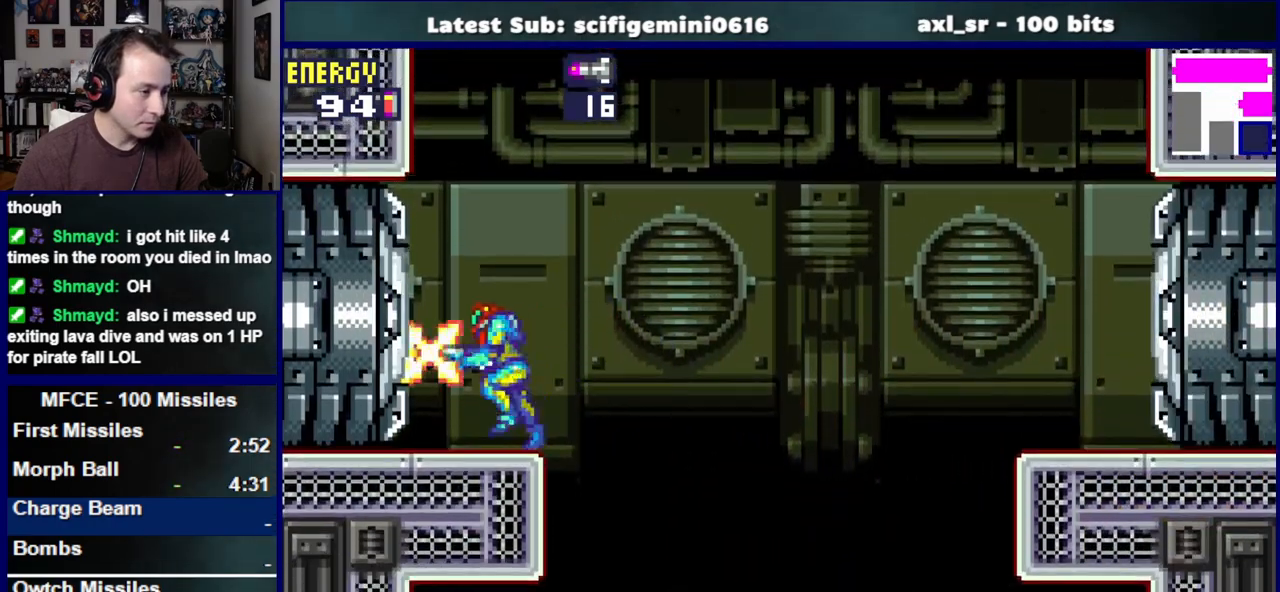
{"buttons": ["DPAD_LEFT"], "left_stick": "center", "right_stick": "center"}
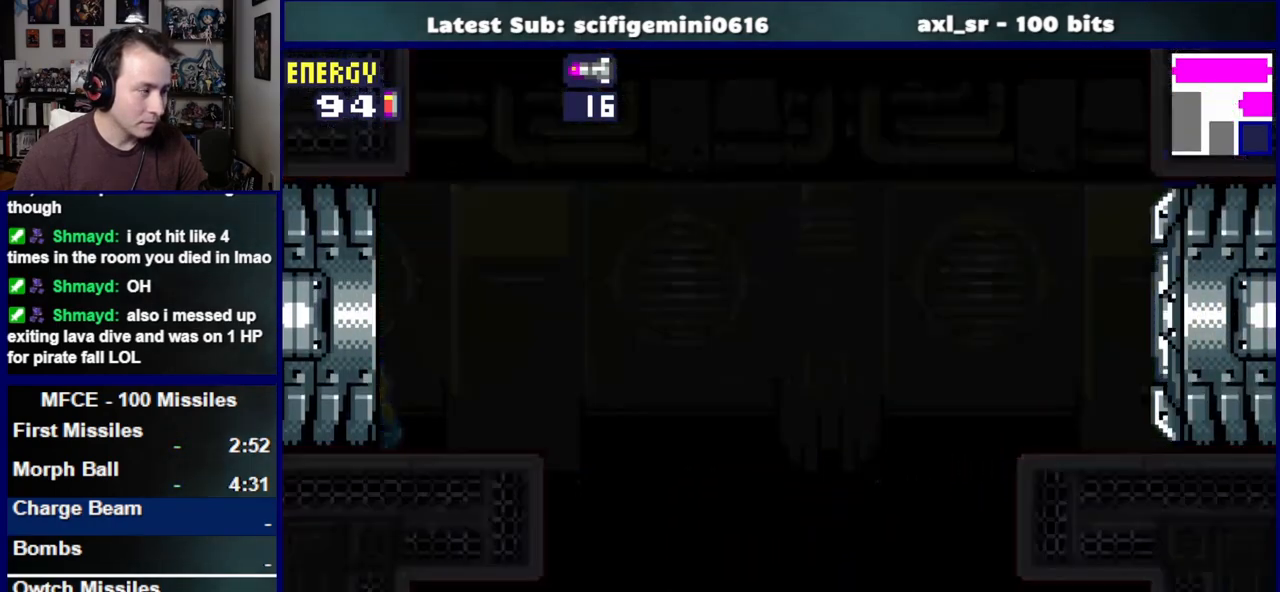
{"buttons": ["DPAD_LEFT"], "left_stick": "center", "right_stick": "center", "events": []}